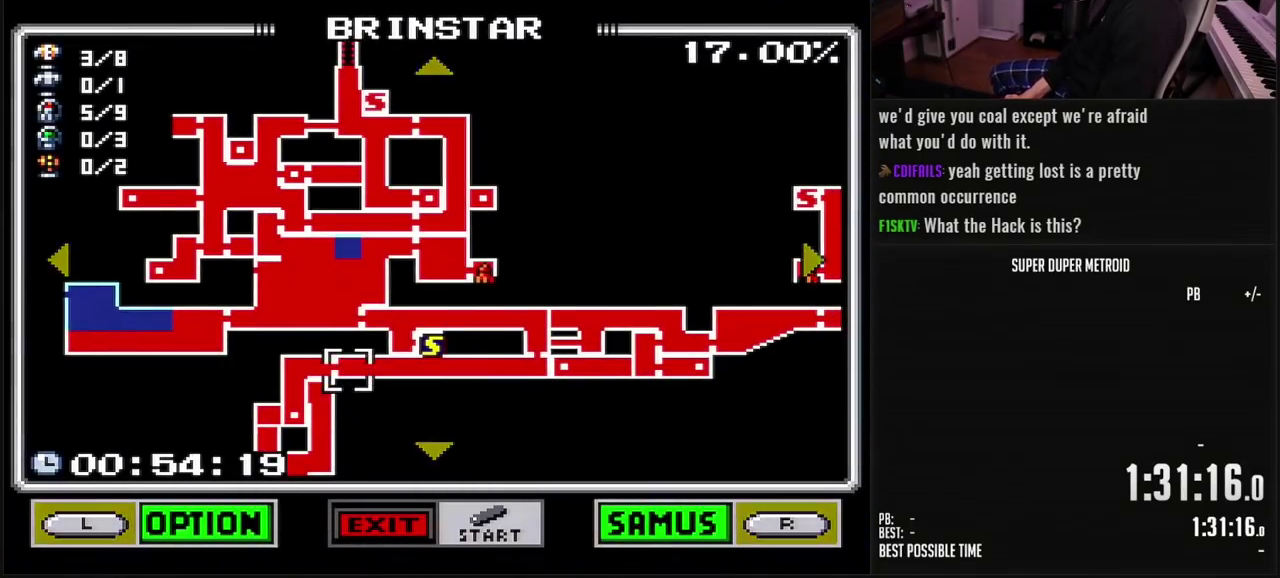
Gameplay with a controller (Nintendo layout); each line is a JSON object with the inputs held at the frame after it. "events" lists button and stick changes between this image and that frame as [ms after this image, input, new state], when the widget could be followed in between. Not read: L3 R3 SELECT.
{"buttons": ["DPAD_RIGHT"], "events": []}
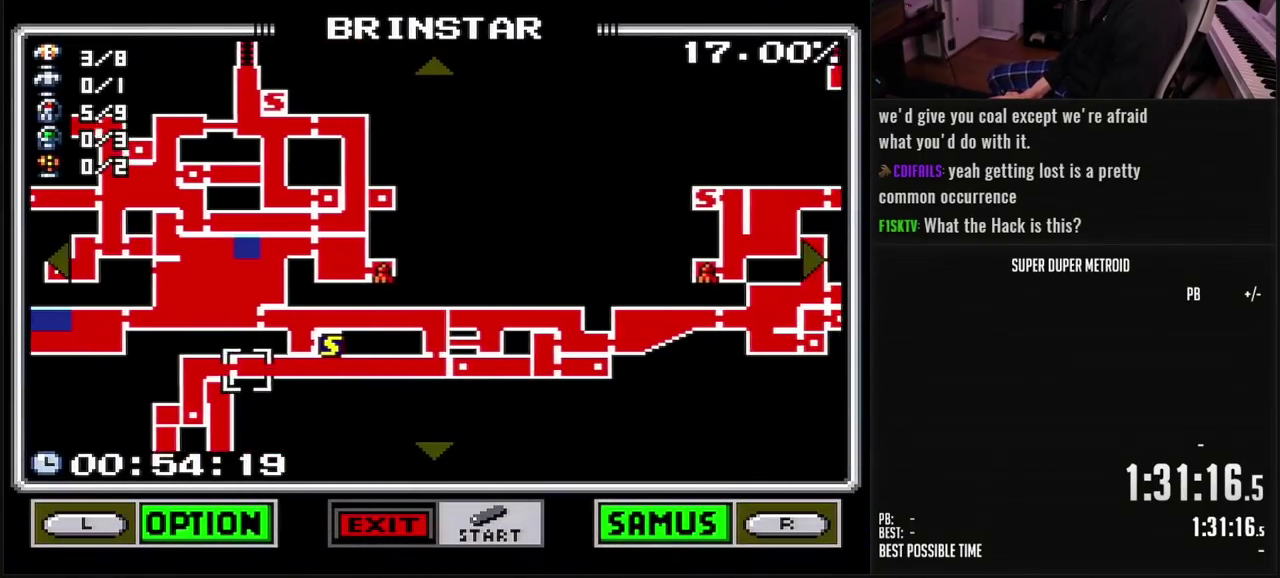
{"buttons": ["DPAD_RIGHT"], "events": []}
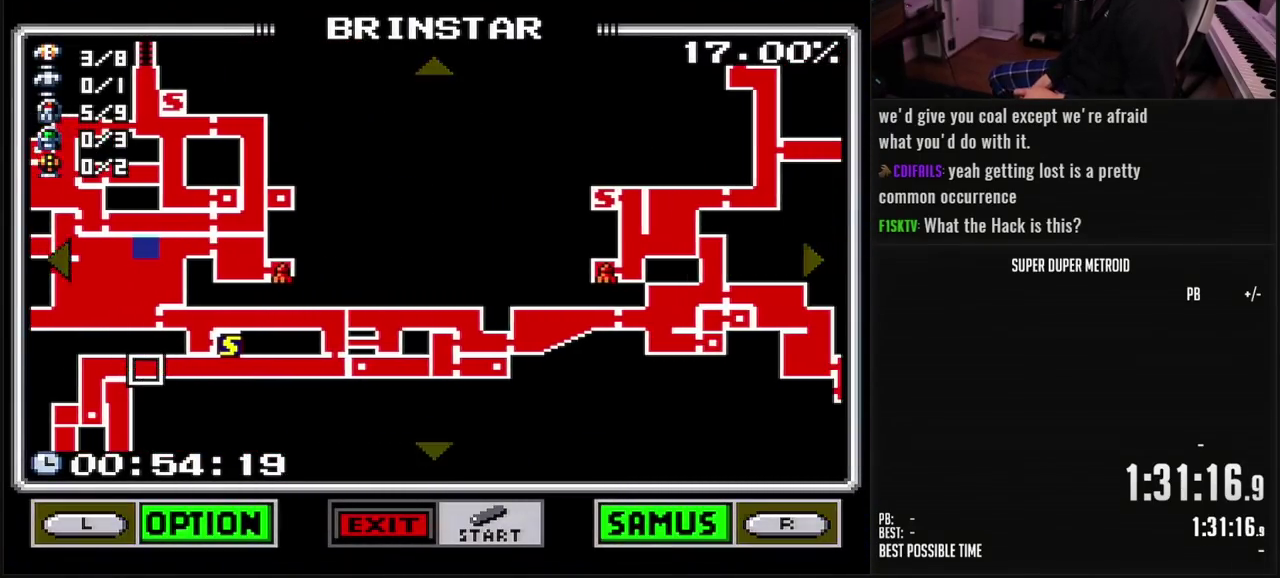
{"buttons": [], "events": [[167, "DPAD_RIGHT", "up"], [383, "DPAD_DOWN", "down"], [467, "DPAD_DOWN", "up"]]}
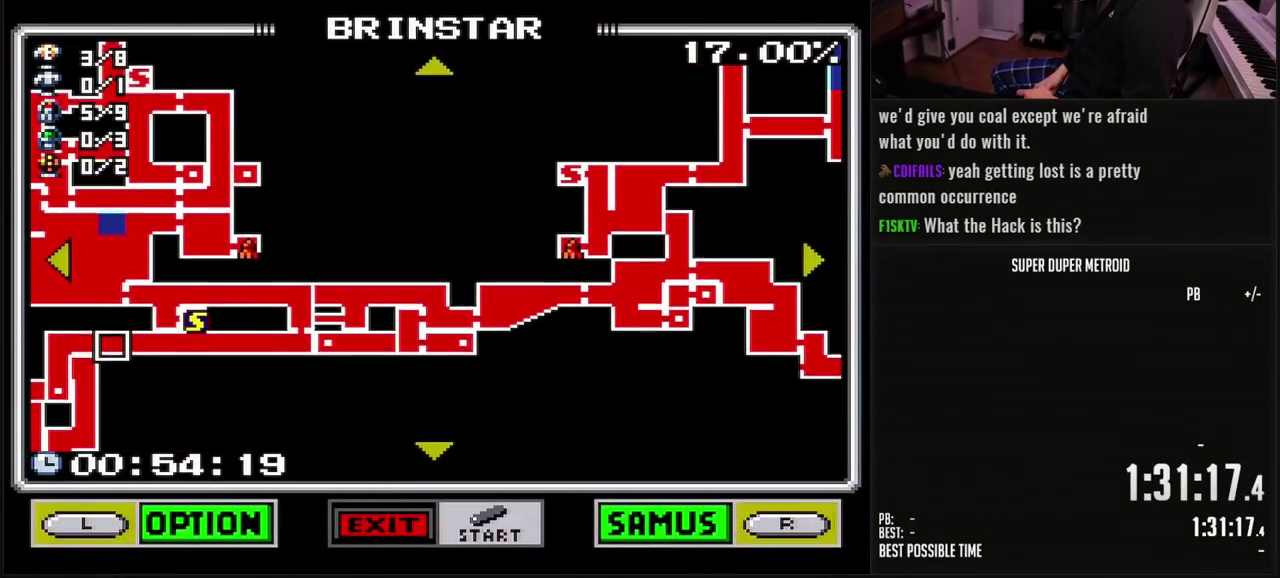
{"buttons": ["DPAD_UP"], "events": [[17, "DPAD_RIGHT", "down"], [350, "DPAD_RIGHT", "up"], [350, "DPAD_UP", "down"]]}
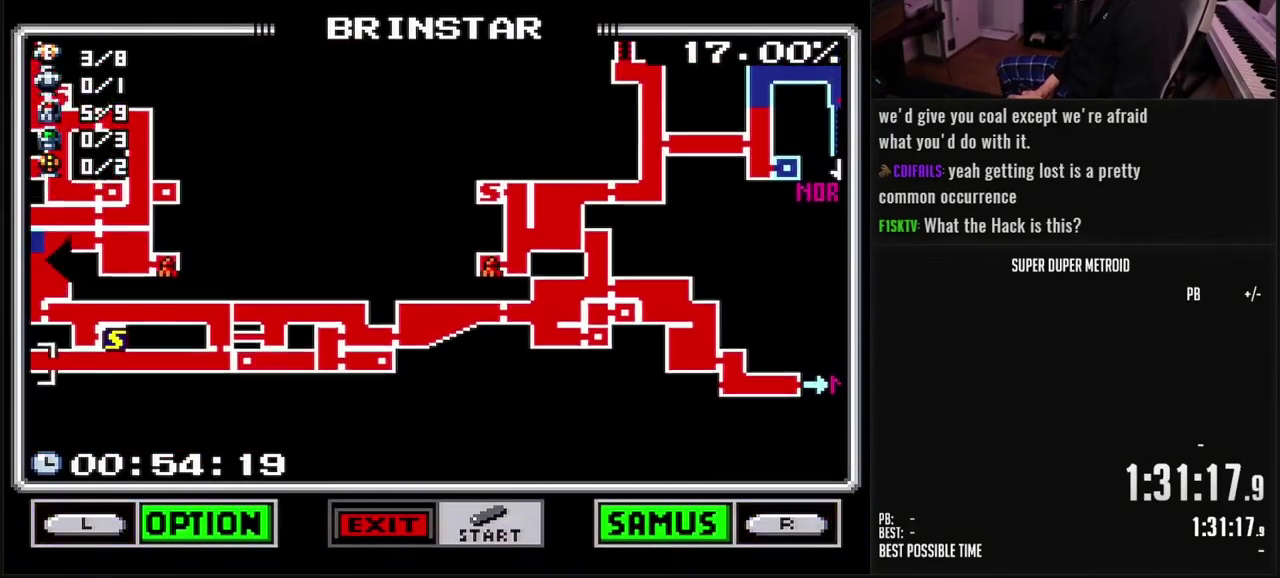
{"buttons": ["DPAD_RIGHT"], "events": [[17, "DPAD_RIGHT", "down"], [117, "DPAD_UP", "up"]]}
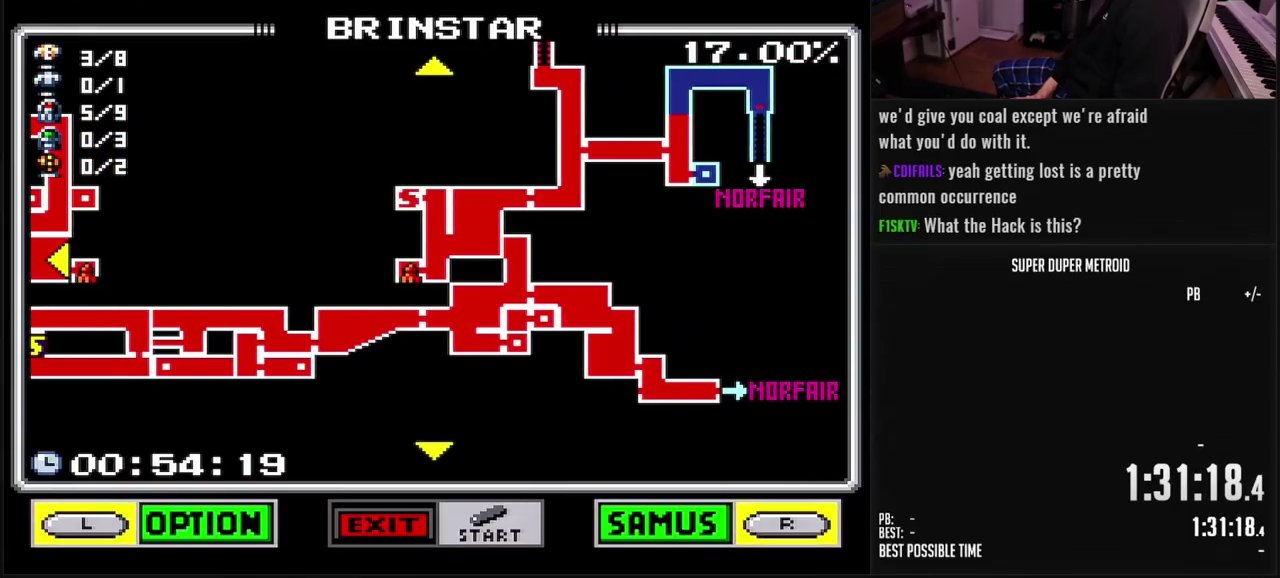
{"buttons": ["DPAD_UP"], "events": [[383, "DPAD_UP", "down"], [433, "DPAD_RIGHT", "up"]]}
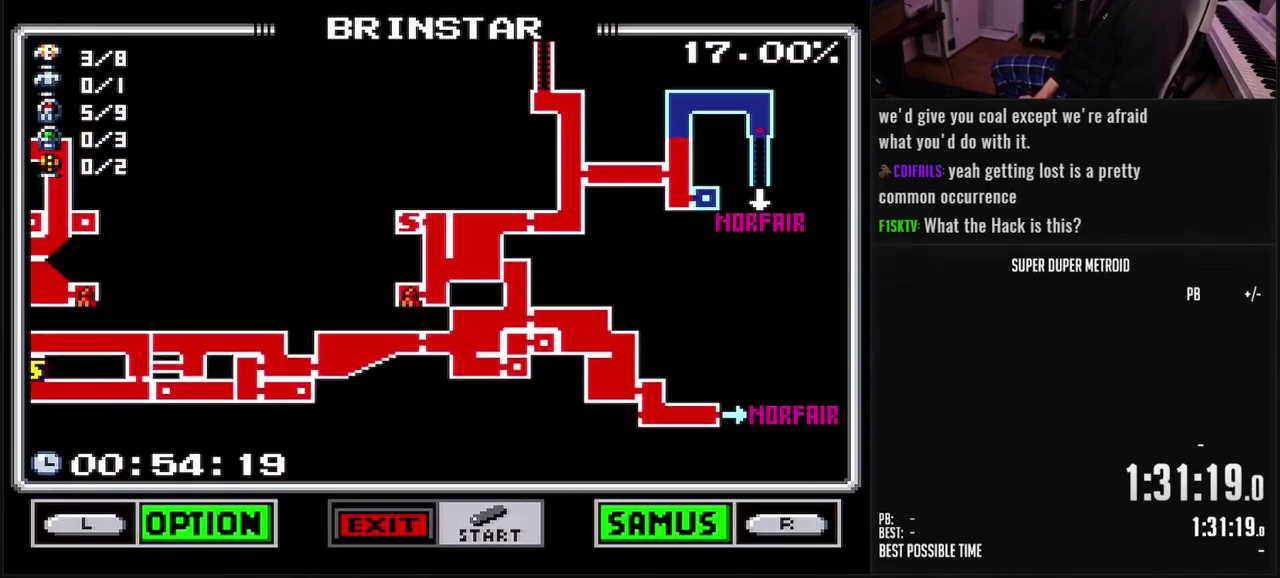
{"buttons": ["DPAD_UP"], "events": []}
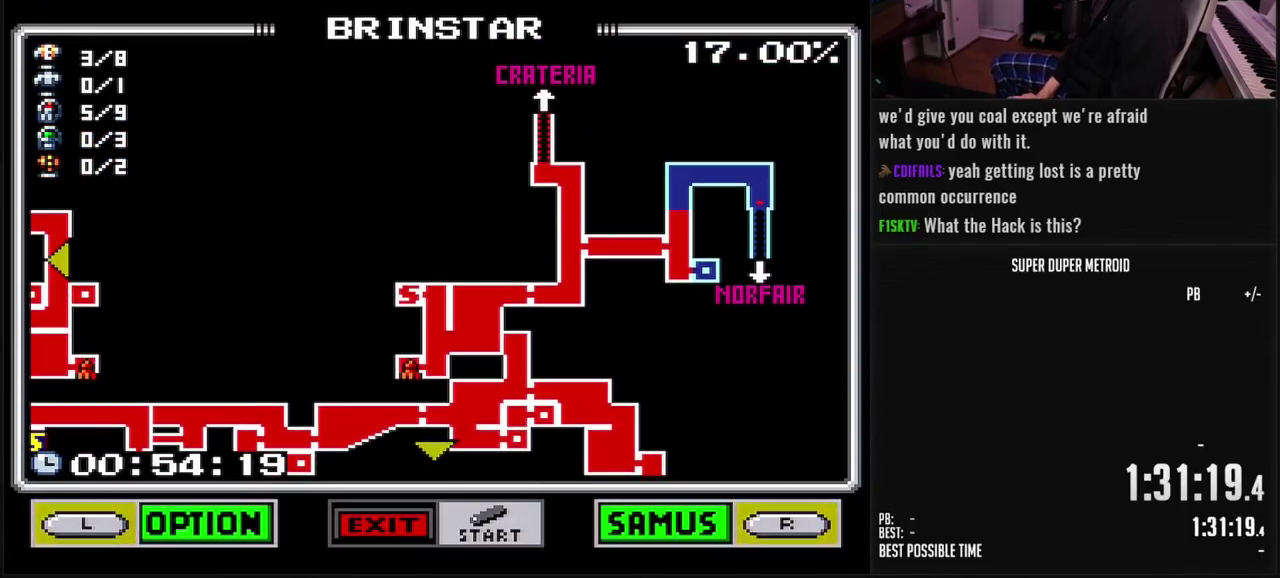
{"buttons": [], "events": [[217, "DPAD_UP", "up"]]}
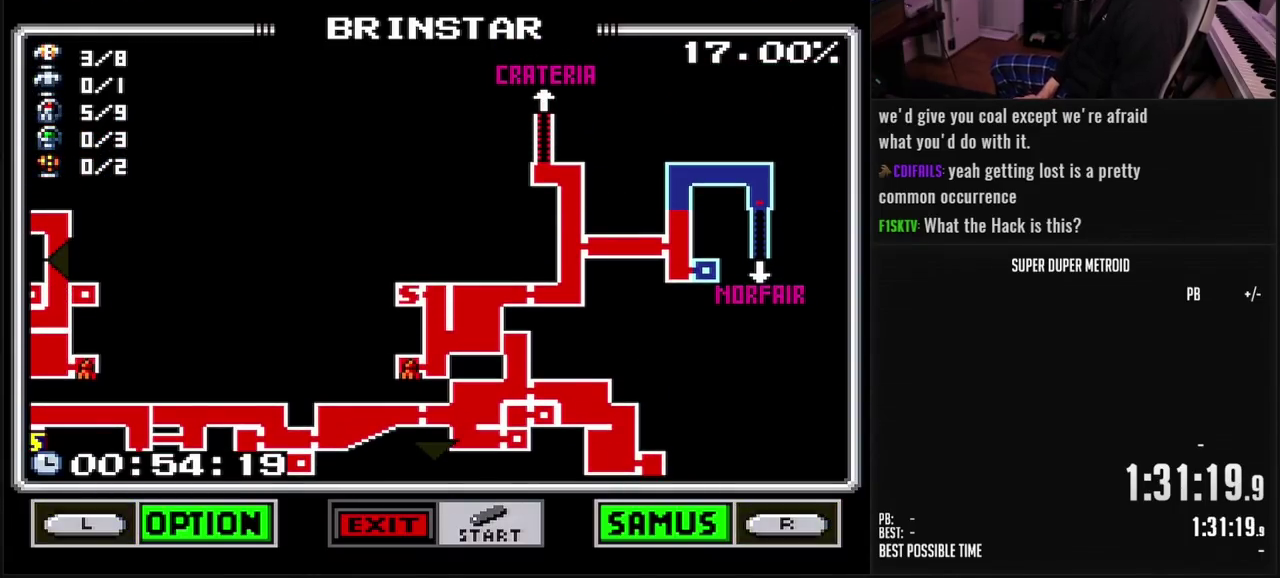
{"buttons": ["DPAD_LEFT"], "events": [[367, "DPAD_LEFT", "down"]]}
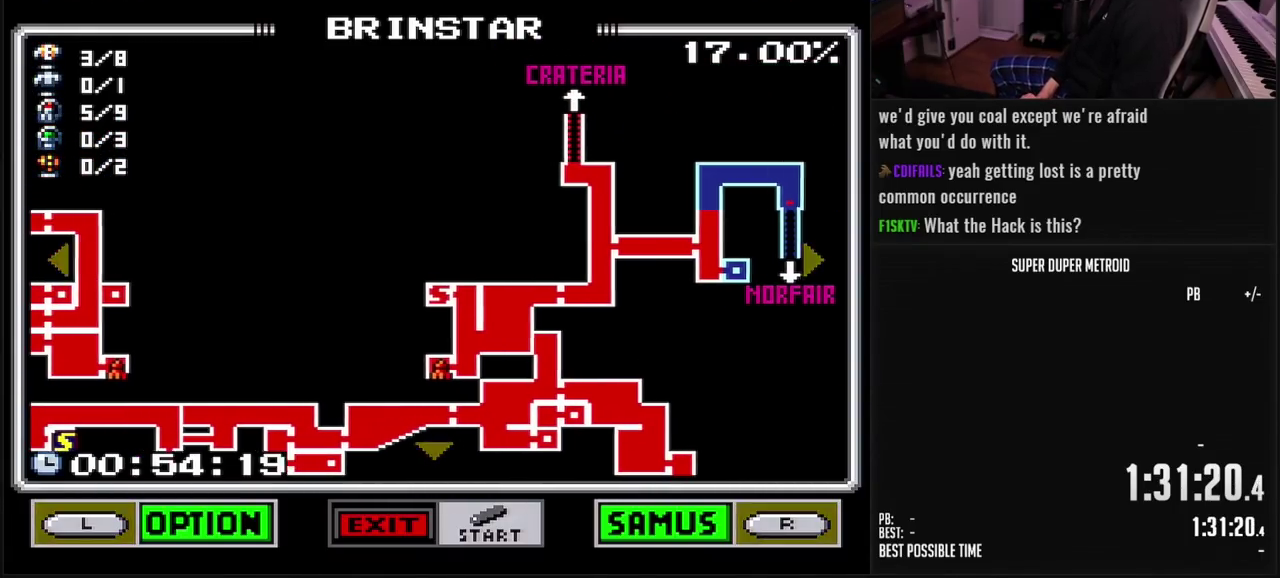
{"buttons": ["DPAD_LEFT"], "events": []}
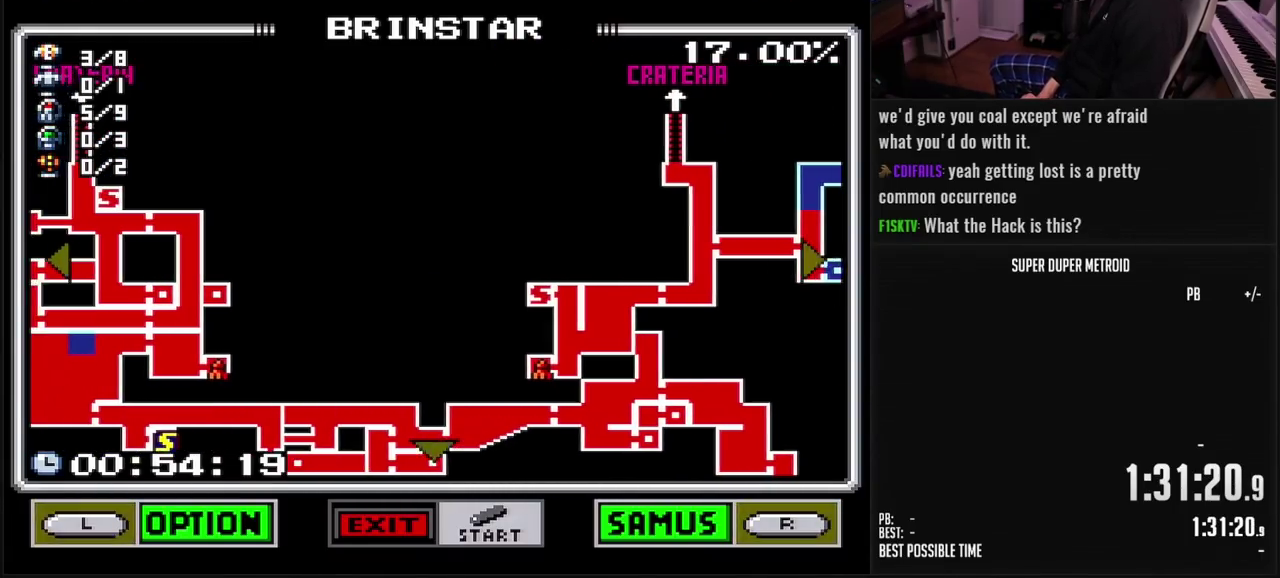
{"buttons": ["DPAD_LEFT"], "events": []}
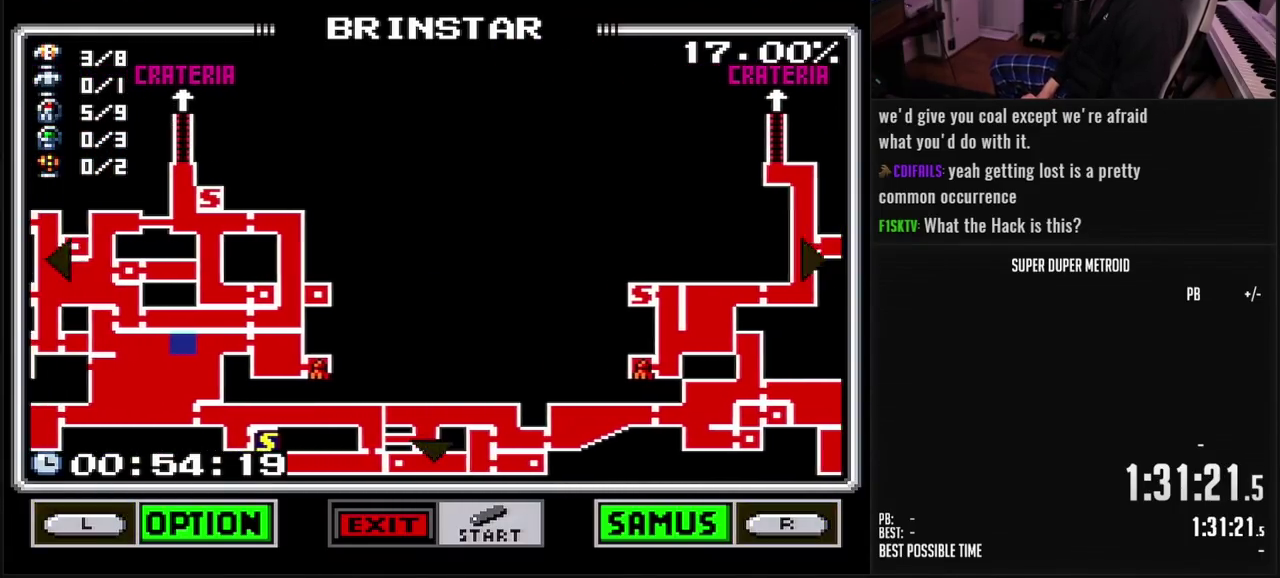
{"buttons": ["DPAD_LEFT"], "events": []}
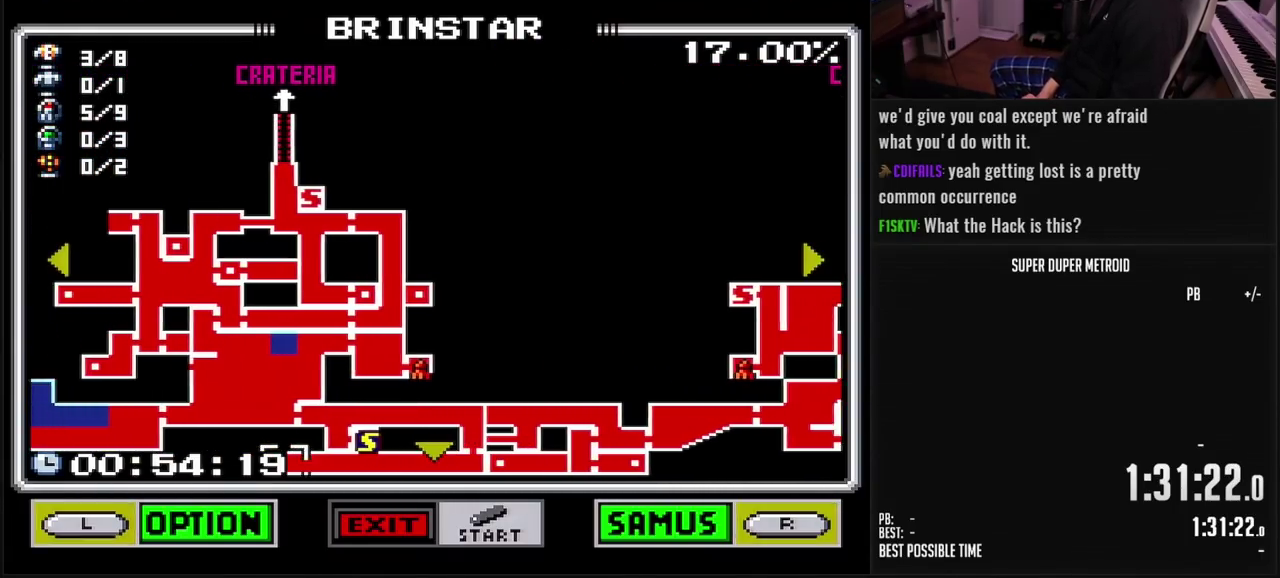
{"buttons": ["DPAD_LEFT"], "events": []}
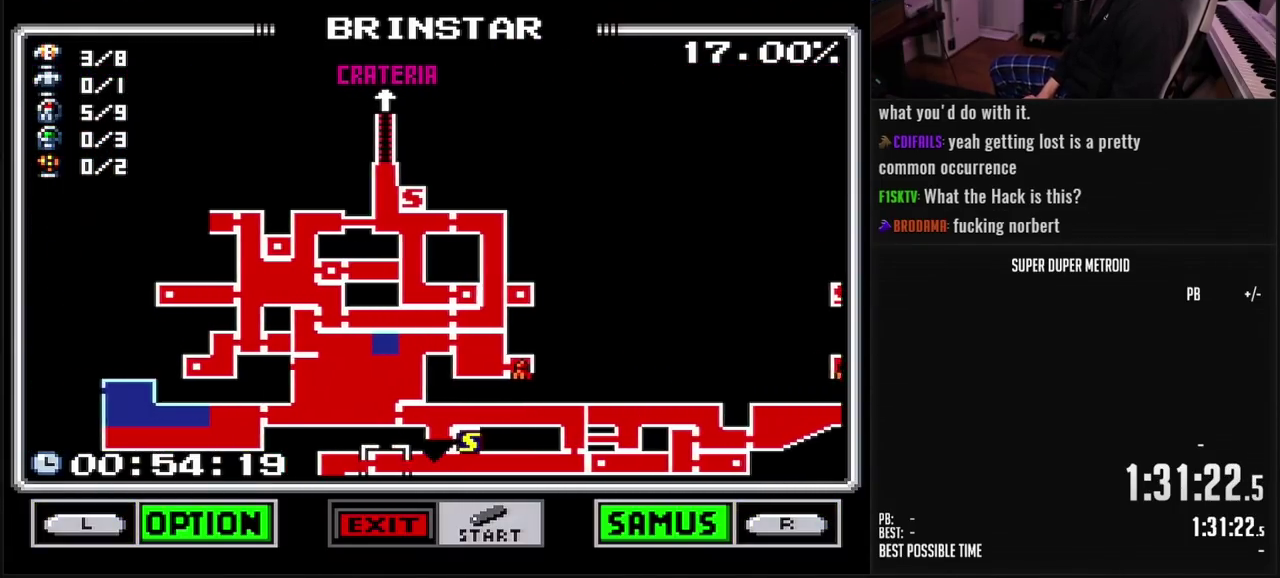
{"buttons": ["DPAD_DOWN"], "events": [[200, "DPAD_DOWN", "down"], [217, "DPAD_LEFT", "up"]]}
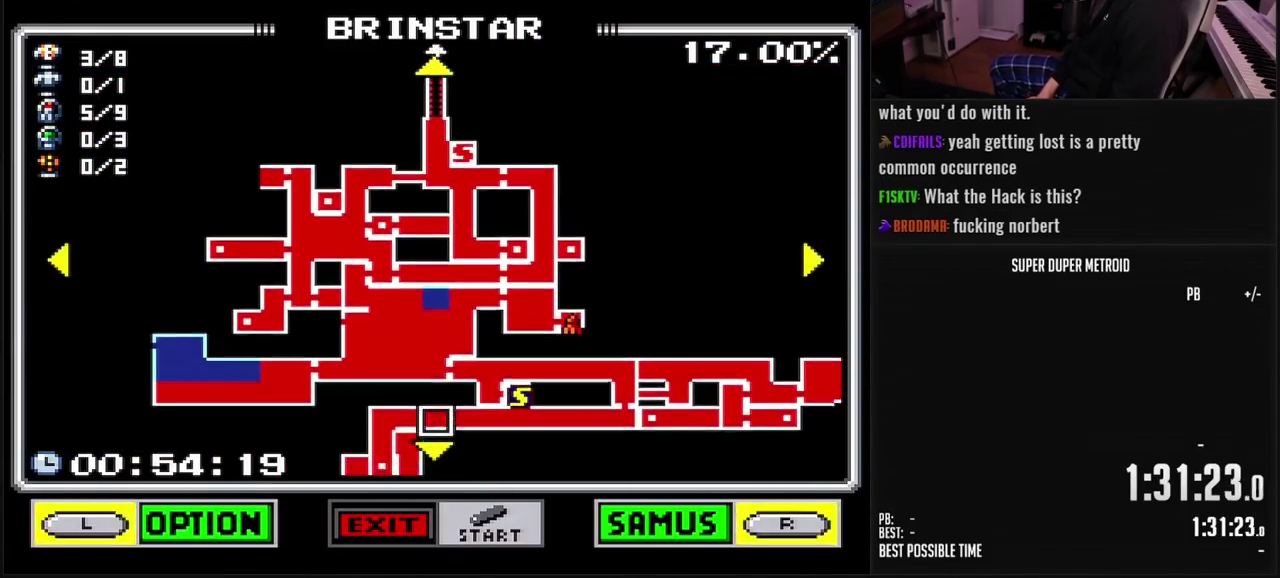
{"buttons": ["DPAD_DOWN"], "events": []}
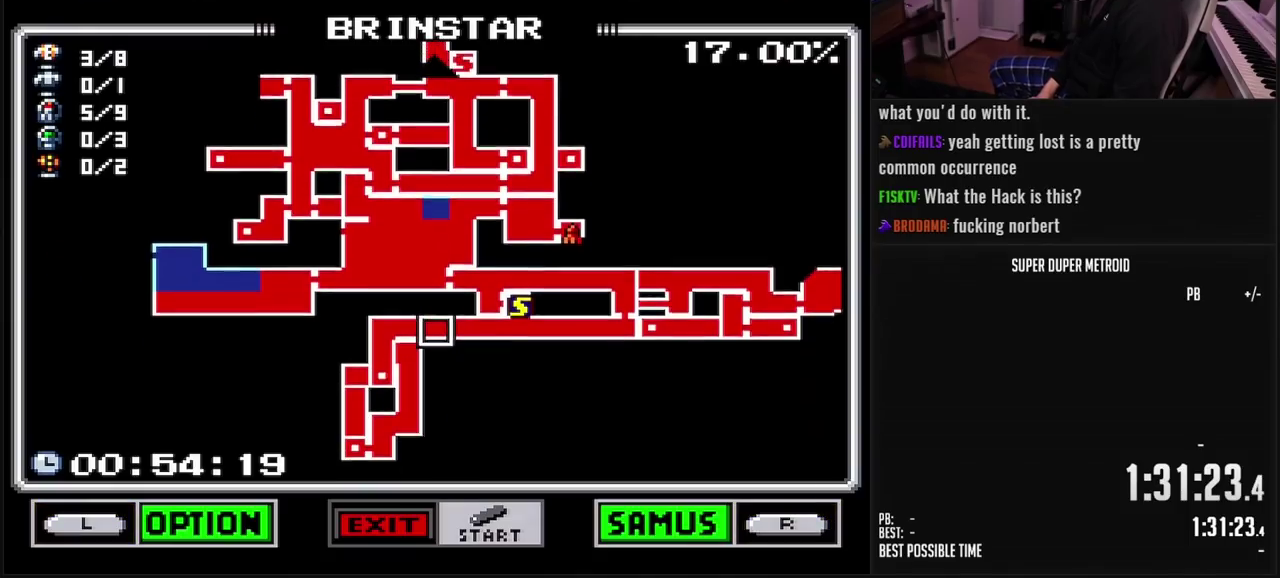
{"buttons": [], "events": [[283, "DPAD_DOWN", "up"]]}
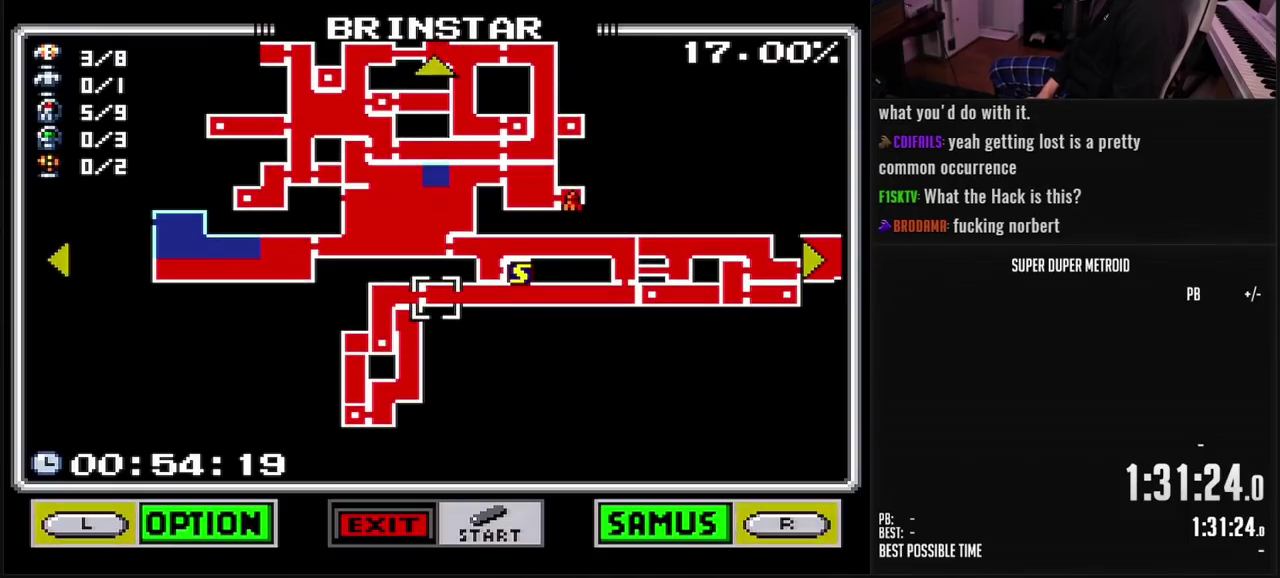
{"buttons": [], "events": []}
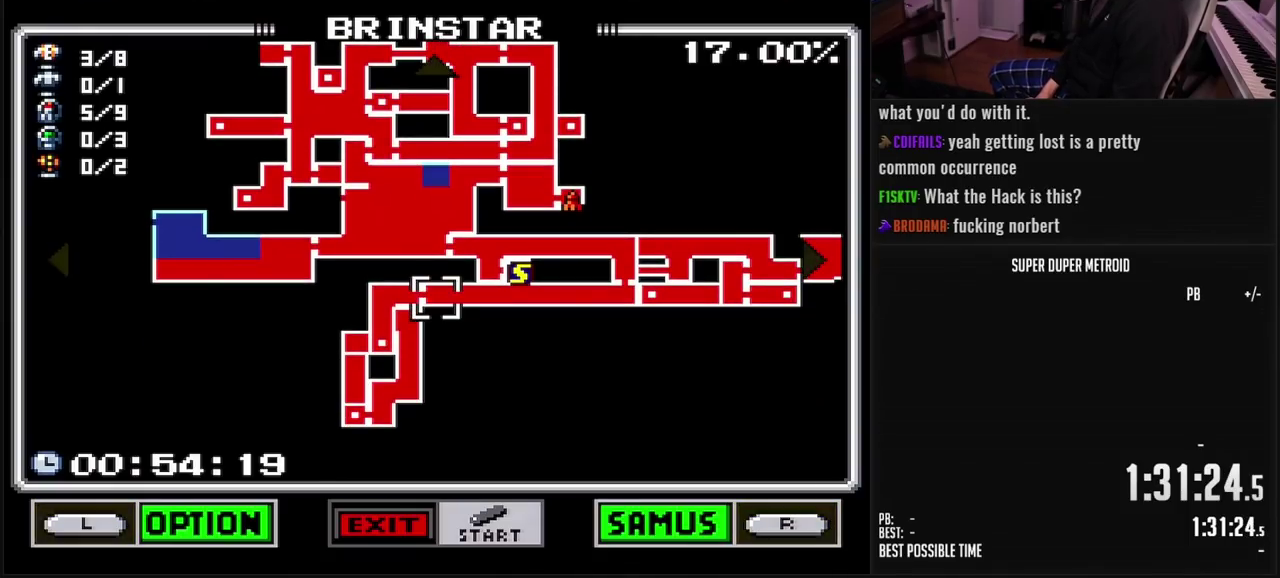
{"buttons": ["DPAD_RIGHT"], "events": [[400, "DPAD_RIGHT", "down"]]}
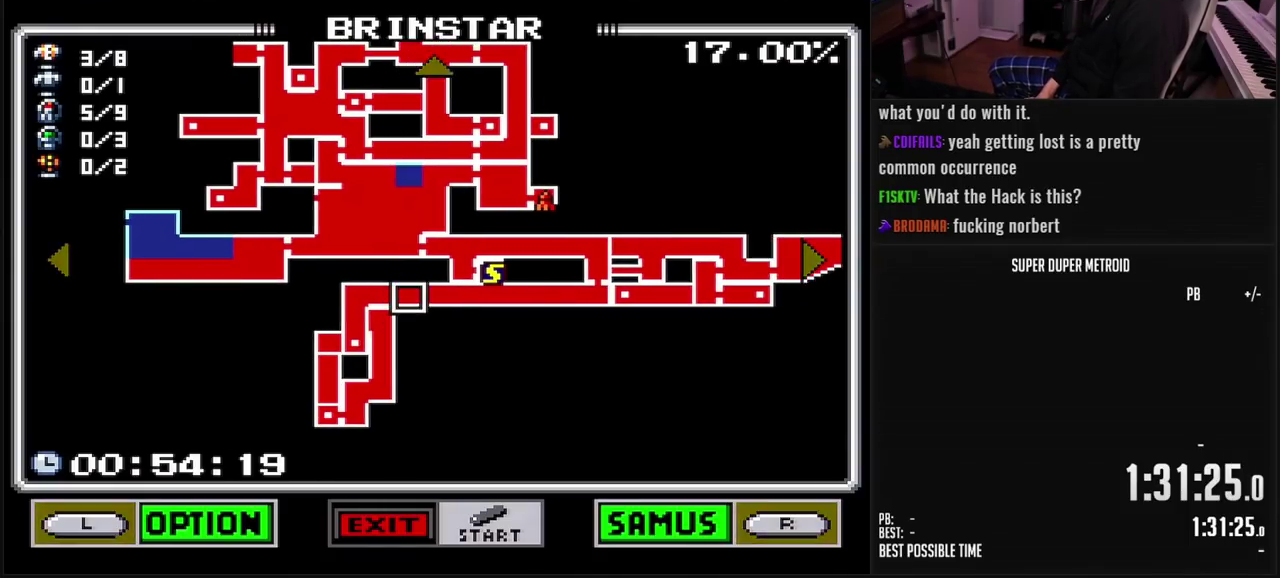
{"buttons": ["DPAD_UP"], "events": [[50, "DPAD_UP", "down"], [67, "DPAD_RIGHT", "up"]]}
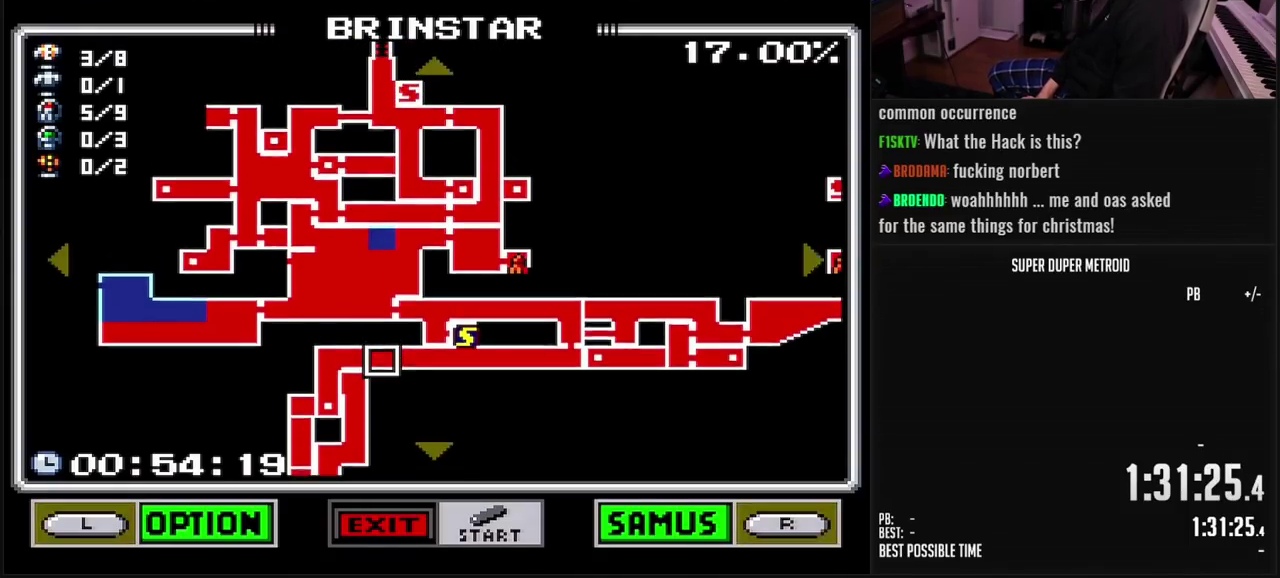
{"buttons": ["DPAD_UP"], "events": [[117, "DPAD_UP", "up"], [433, "DPAD_UP", "down"]]}
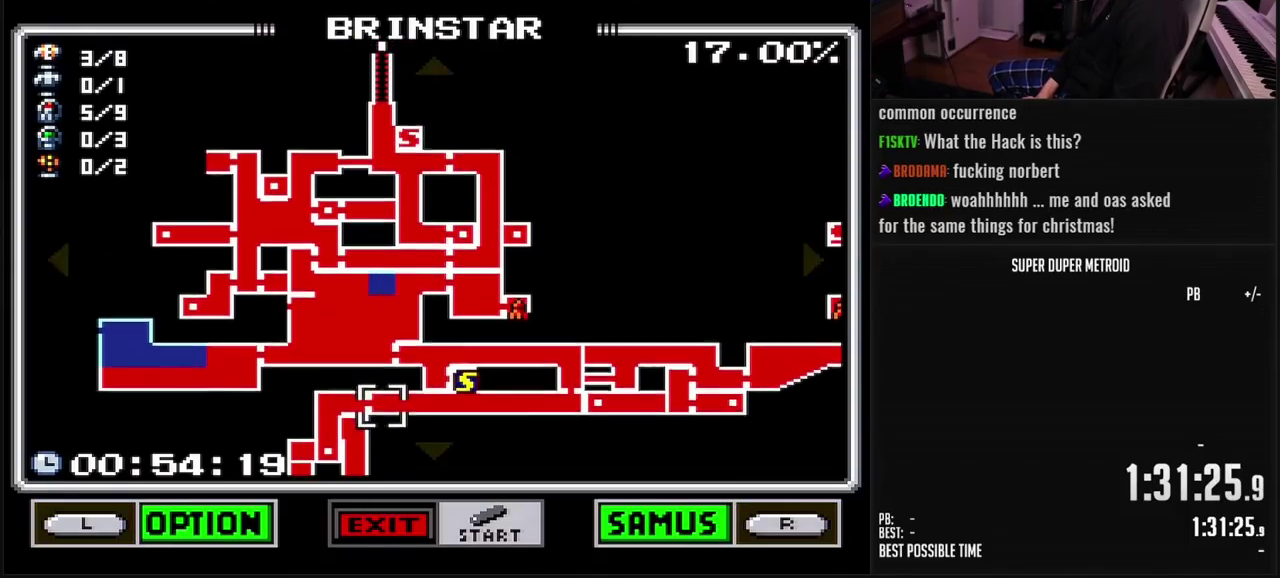
{"buttons": [], "events": [[317, "DPAD_UP", "up"]]}
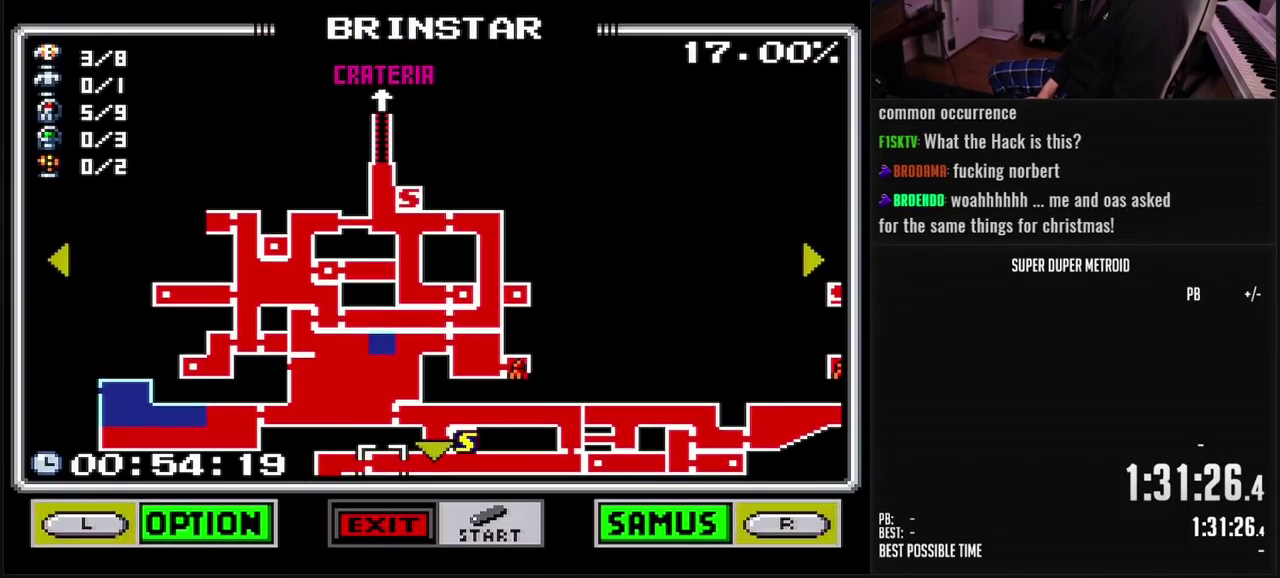
{"buttons": [], "events": []}
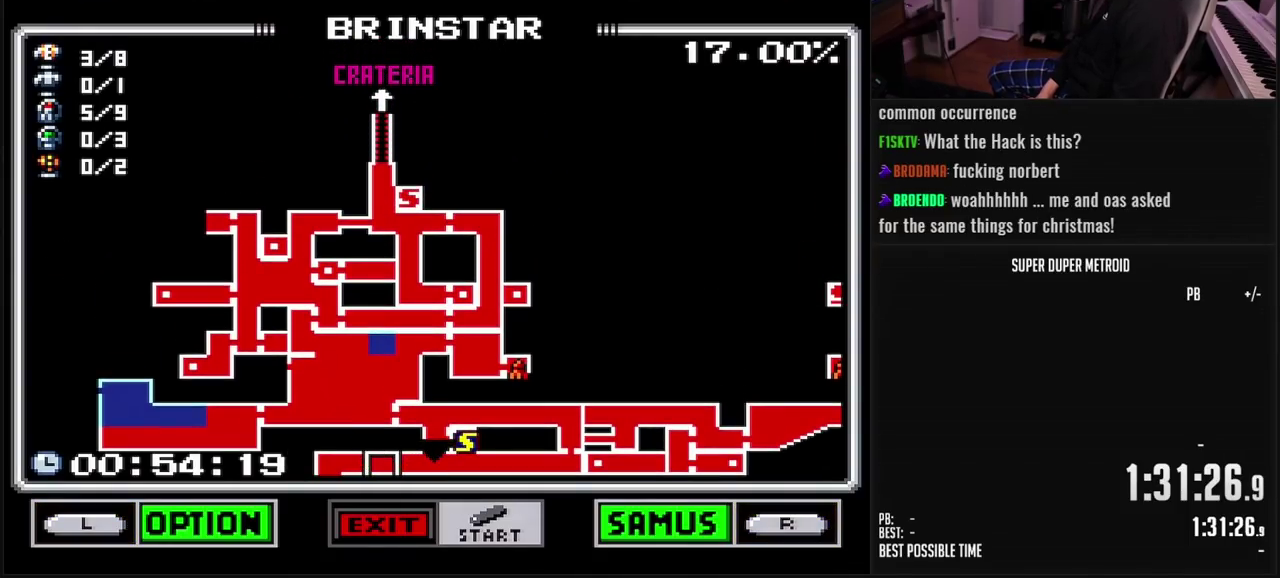
{"buttons": [], "events": []}
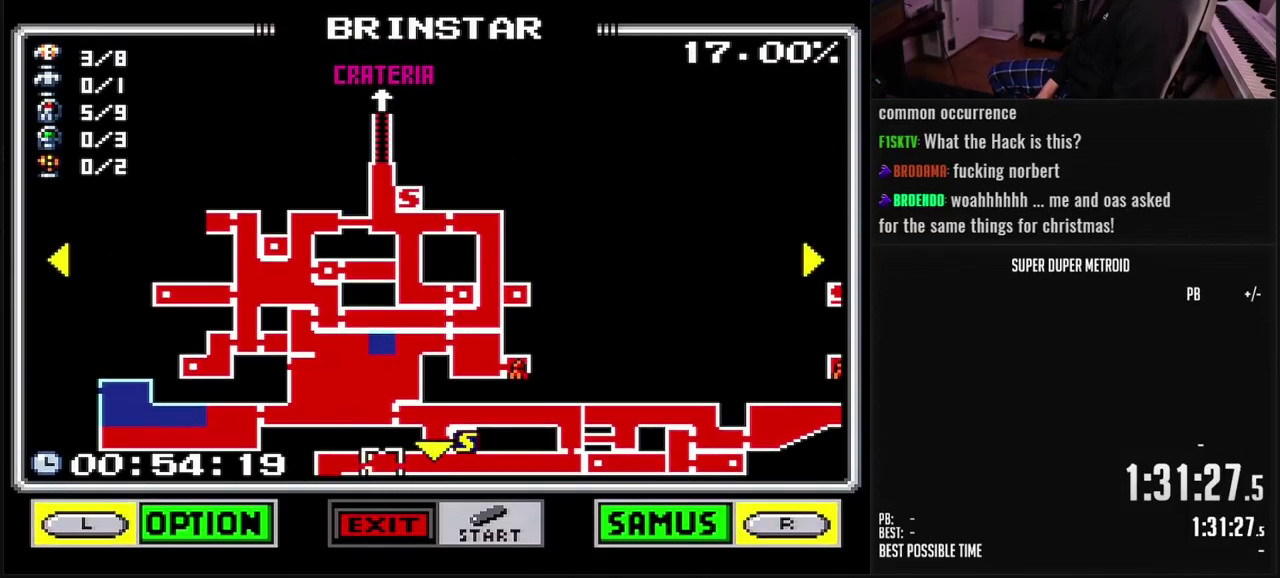
{"buttons": [], "events": []}
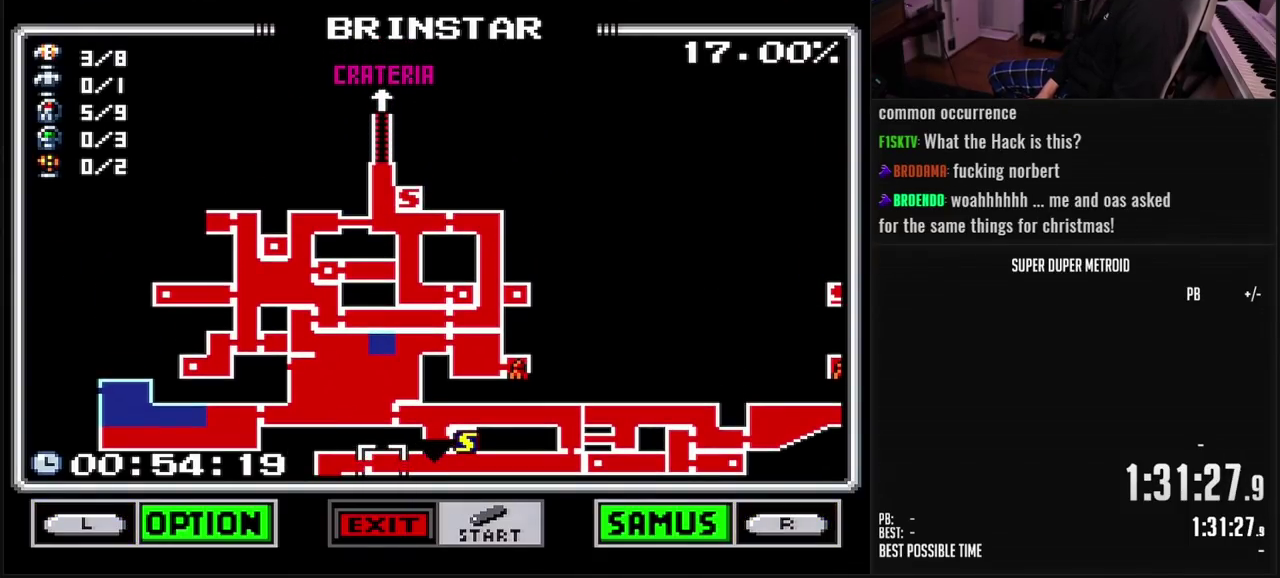
{"buttons": [], "events": []}